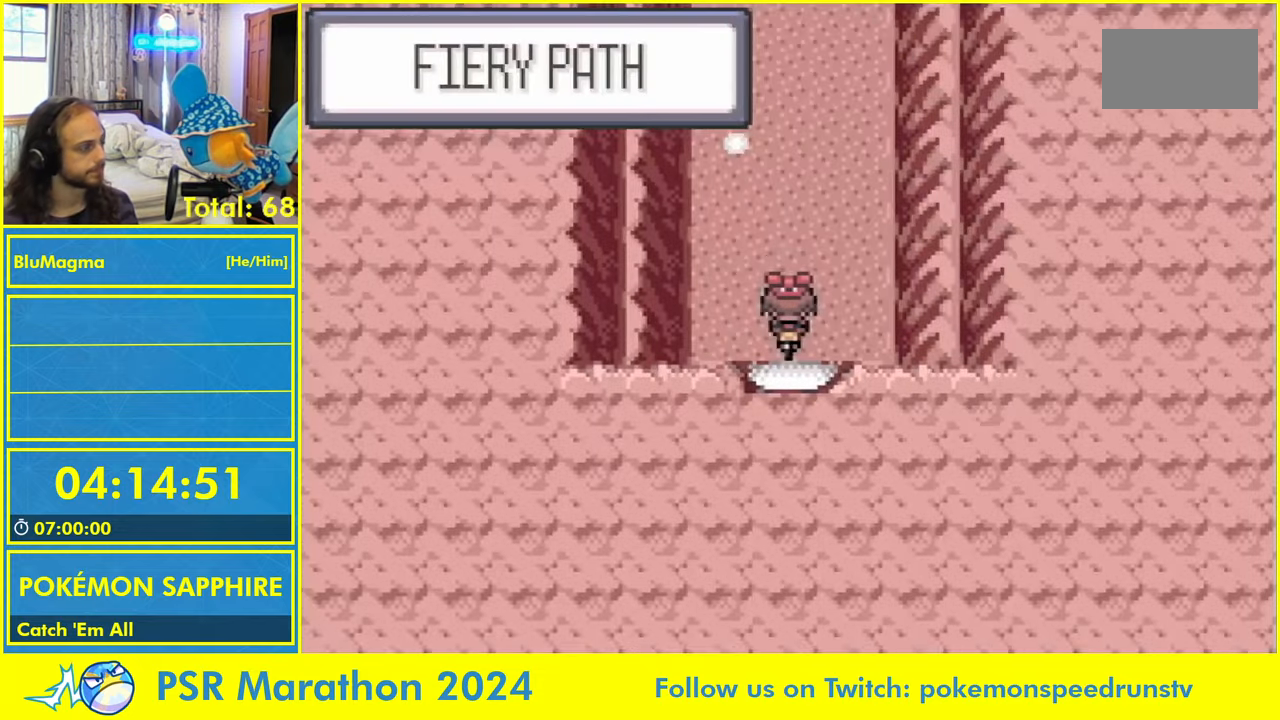
Gameplay with a controller (Nintendo layout); each line is a JSON object with the inputs held at the frame after it. "events" lists button and stick changes between this image and that frame as [ms after this image, input, new state], when the widget could be followed in between. Not read: L2 L3 R3 SELECT START X Y.
{"buttons": ["DPAD_UP"], "events": []}
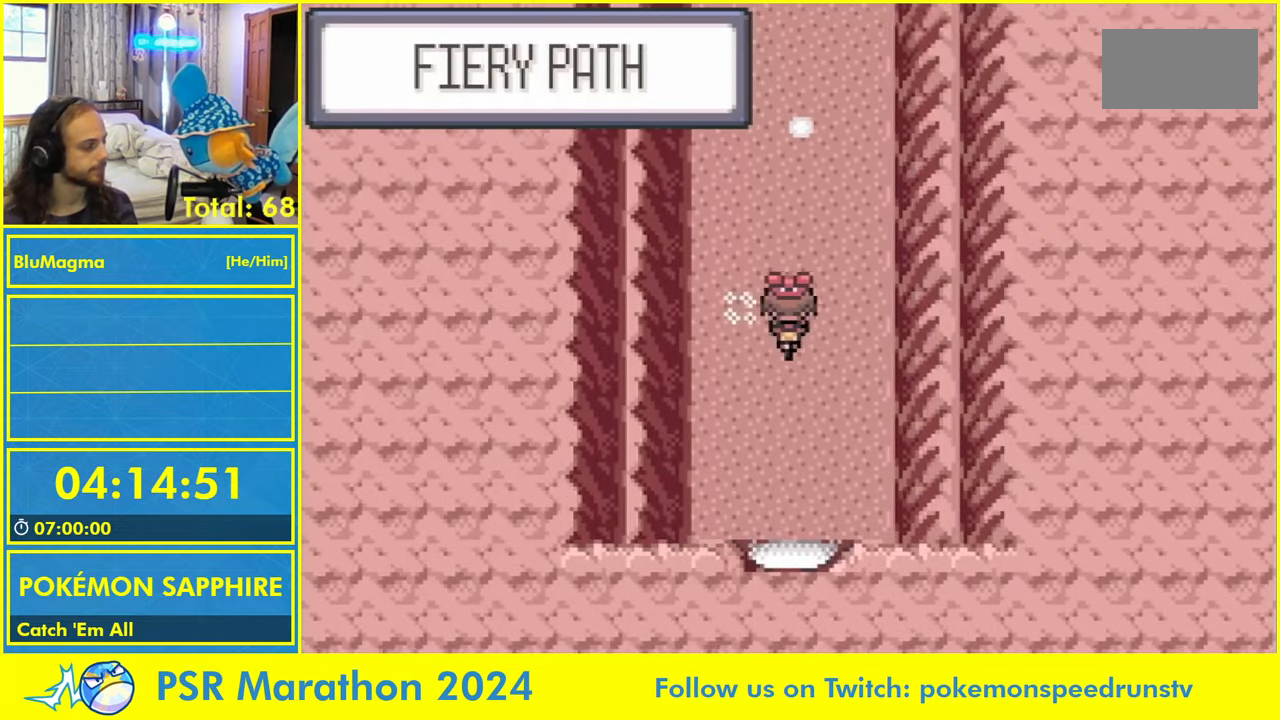
{"buttons": ["DPAD_UP"], "events": []}
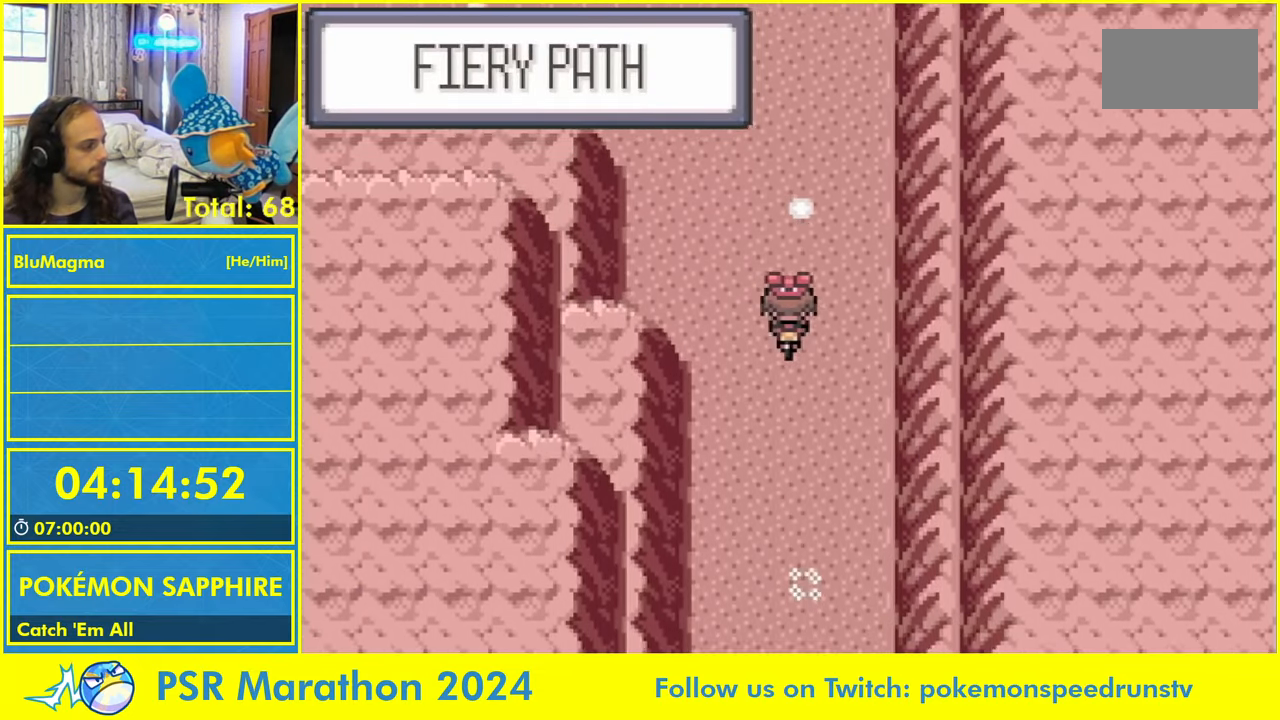
{"buttons": ["DPAD_LEFT"], "events": [[250, "DPAD_LEFT", "down"], [283, "DPAD_UP", "up"]]}
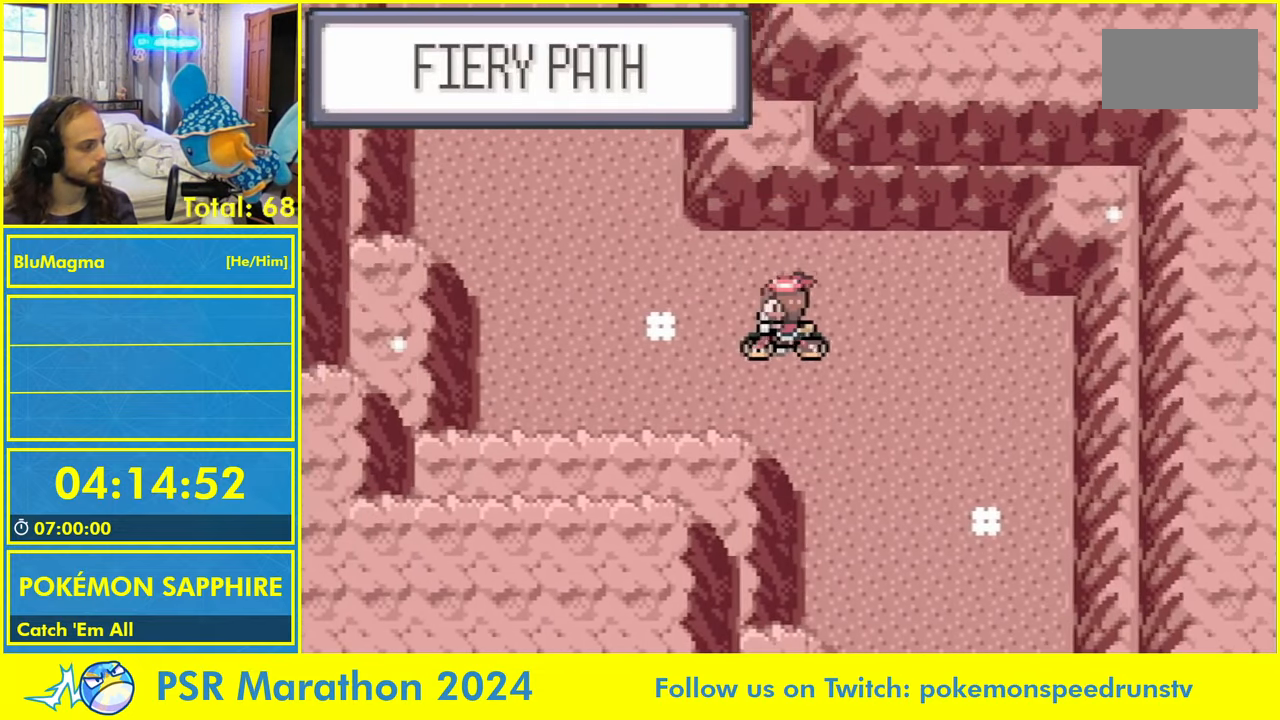
{"buttons": ["DPAD_UP"]}